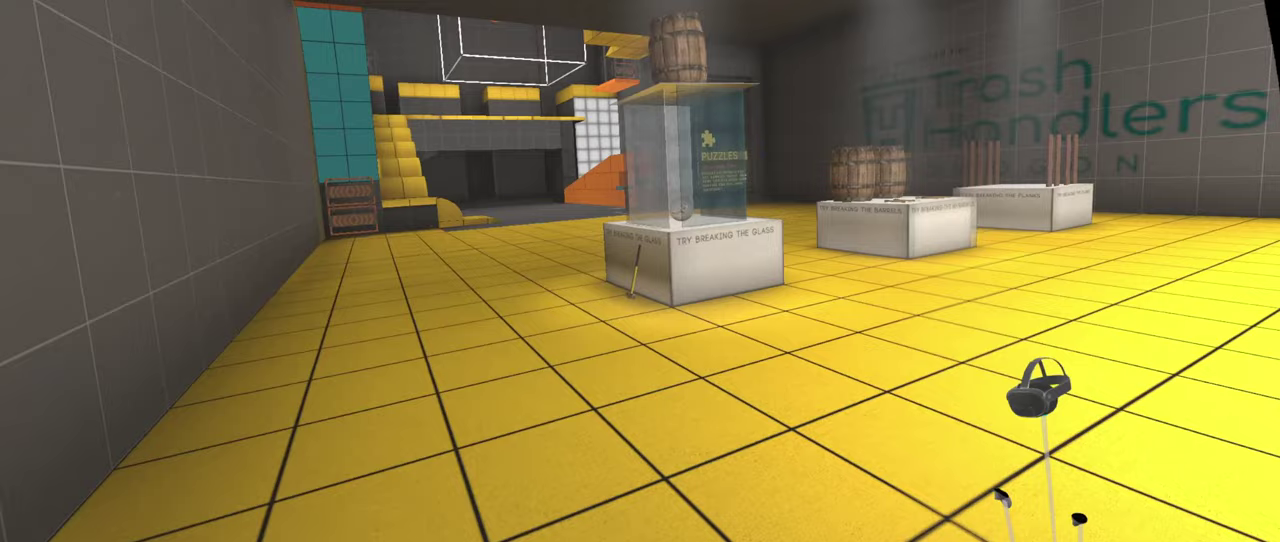
Gameplay with a controller; each line is a JSON object with the inputs held at the frame after it. "events" lists button and stick changes between this image and that frame as [ms after this image, input, new state], when the widget could be followed in between. This overlay highlights the sticks when they move; stick clicks (L3 R3) are not distinguishable. Not read: L2 L3 R3.
{"buttons": ["L1", "R1"], "left_stick": "up", "right_stick": "center", "events": []}
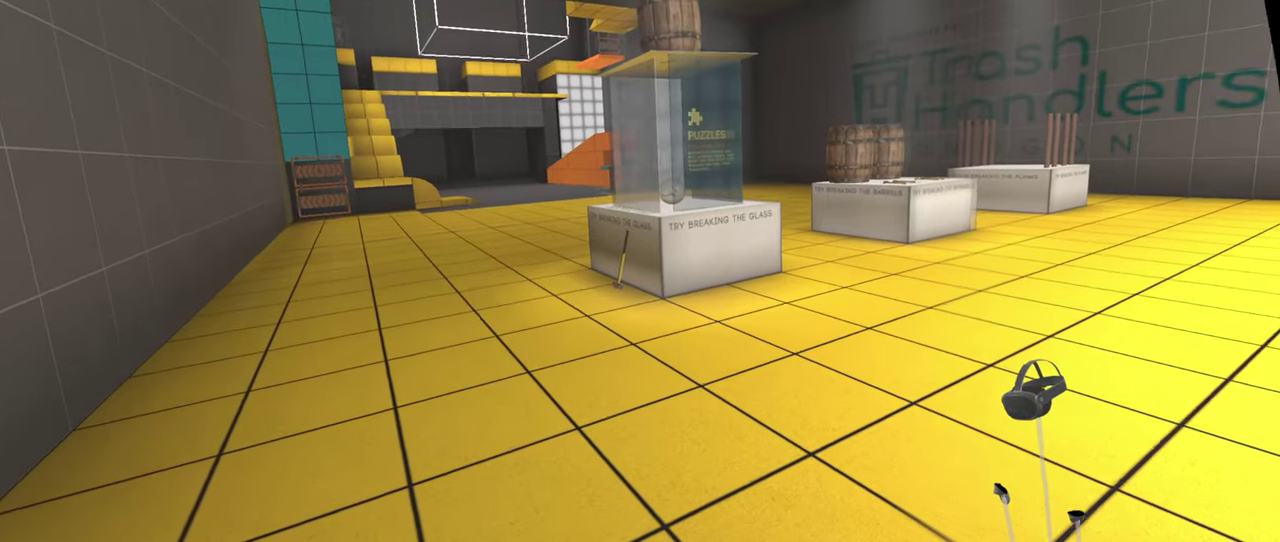
{"buttons": ["L1", "R1"], "left_stick": "down", "right_stick": "center", "events": [[17, "left_stick", "center"], [133, "left_stick", "down"]]}
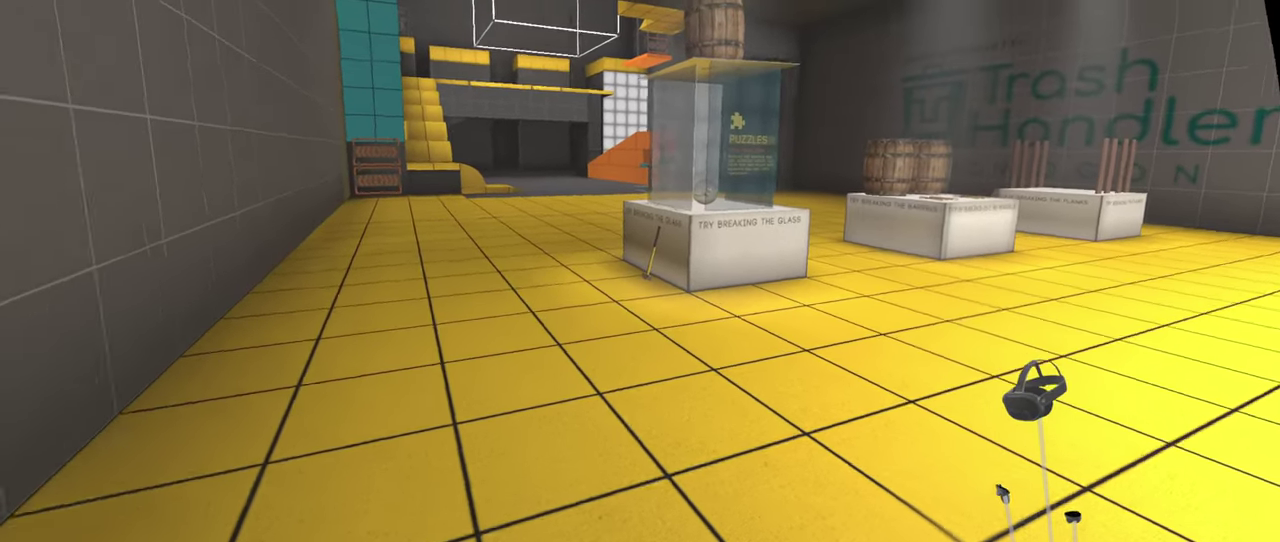
{"buttons": ["L1", "R1"], "left_stick": "down", "right_stick": "center", "events": [[83, "left_stick", "down-right"], [367, "left_stick", "down"]]}
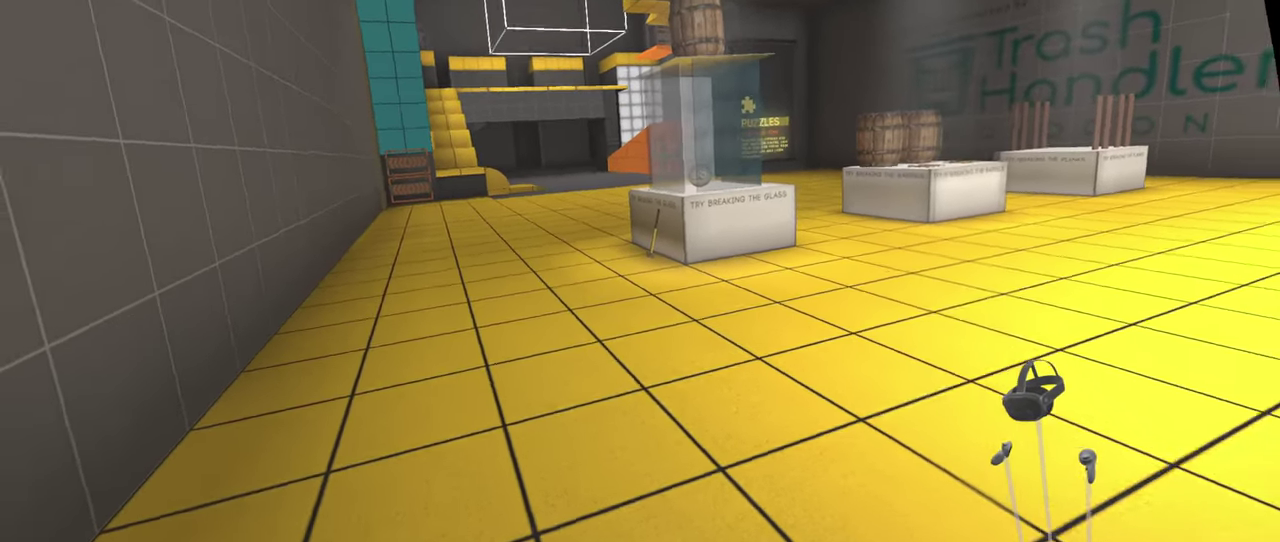
{"buttons": ["L1", "R1"], "left_stick": "down-right", "right_stick": "center", "events": [[317, "left_stick", "down-right"]]}
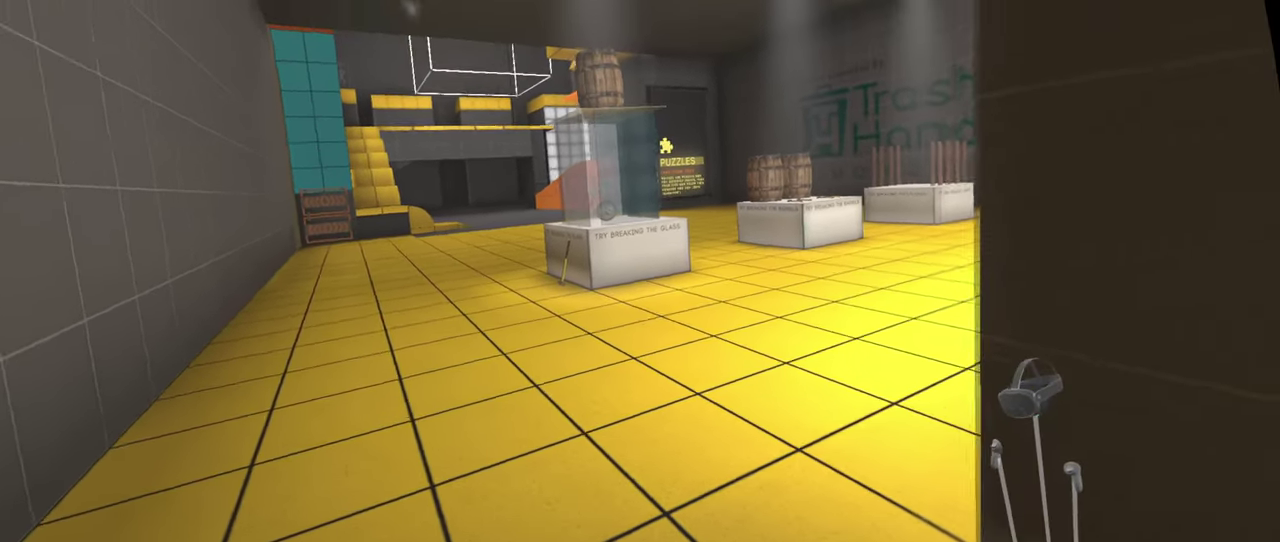
{"buttons": ["L1", "R1"], "left_stick": "down-left", "right_stick": "center", "events": [[233, "left_stick", "down"], [450, "left_stick", "down-left"]]}
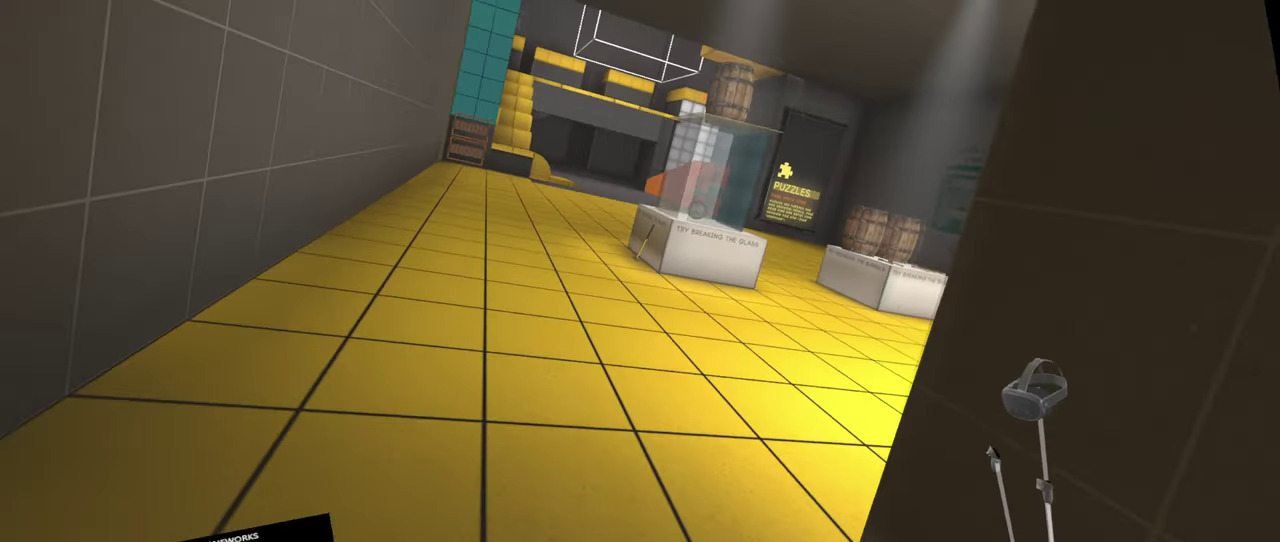
{"buttons": ["L1", "R1"], "left_stick": "center", "right_stick": "center", "events": [[33, "left_stick", "center"], [117, "left_stick", "up-left"], [183, "left_stick", "up"], [383, "left_stick", "center"]]}
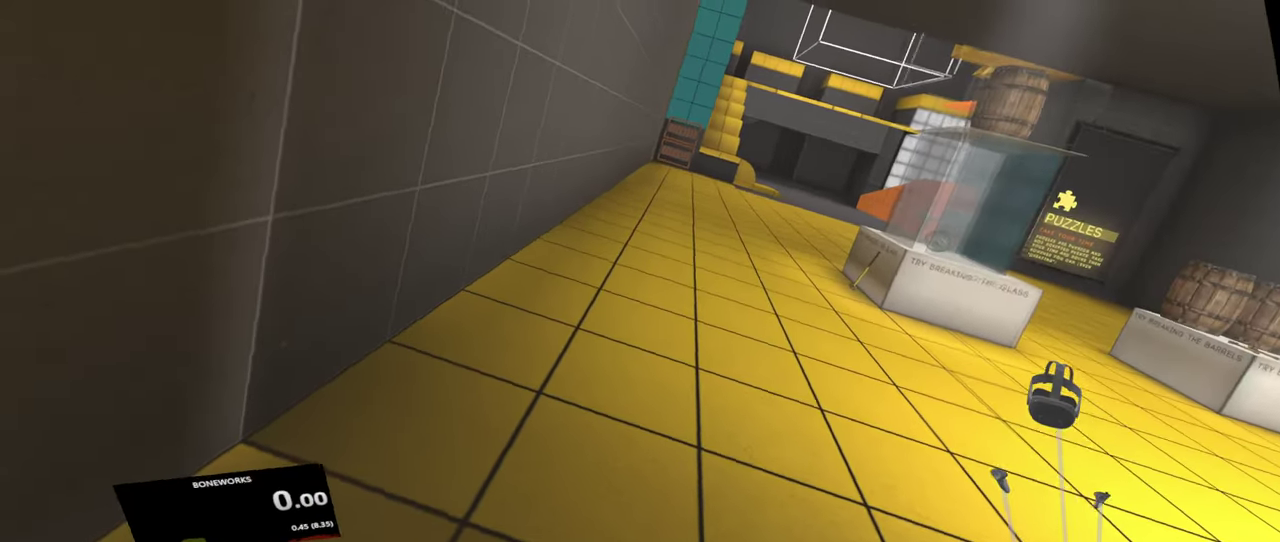
{"buttons": ["L1", "R1"], "left_stick": "up", "right_stick": "center", "events": [[400, "left_stick", "up"]]}
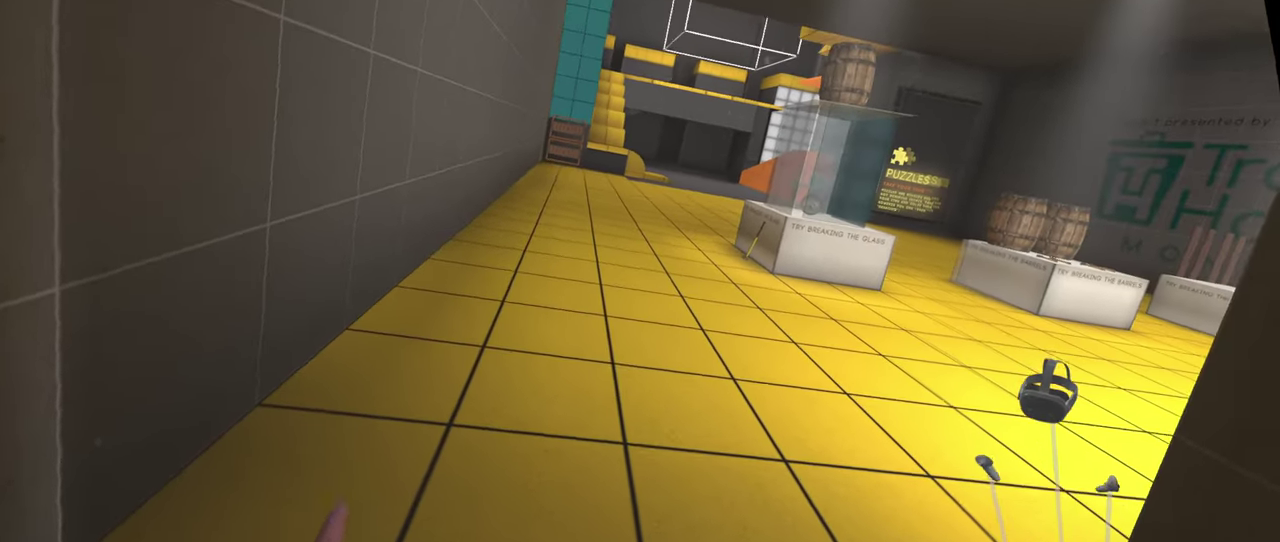
{"buttons": ["L1", "R1"], "left_stick": "center", "right_stick": "center", "events": [[133, "left_stick", "center"]]}
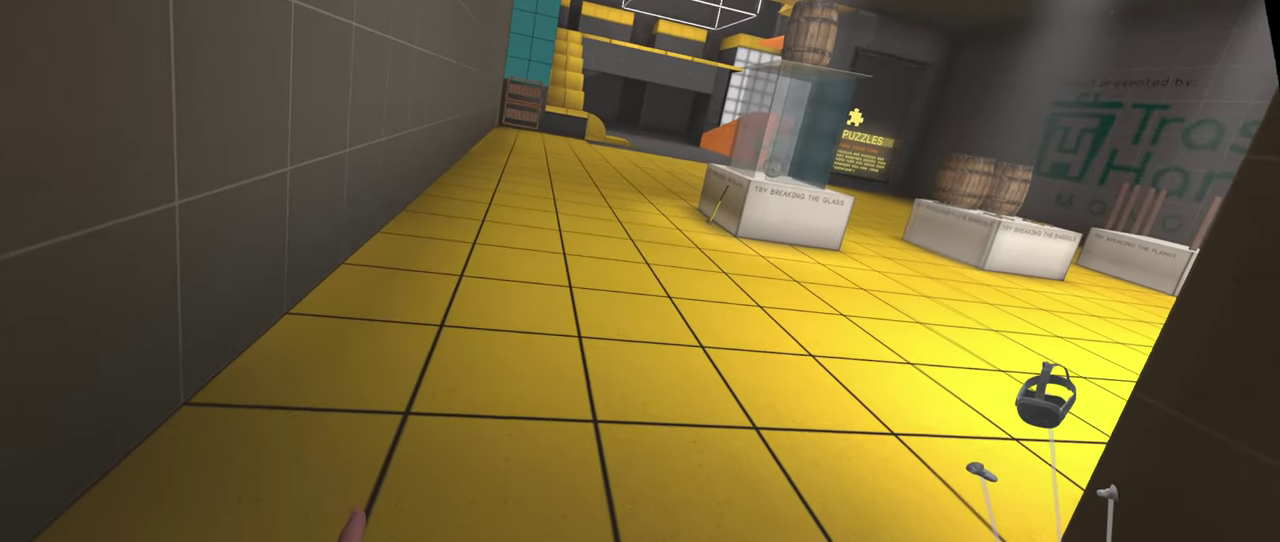
{"buttons": ["L1", "R1"], "left_stick": "center", "right_stick": "center", "events": []}
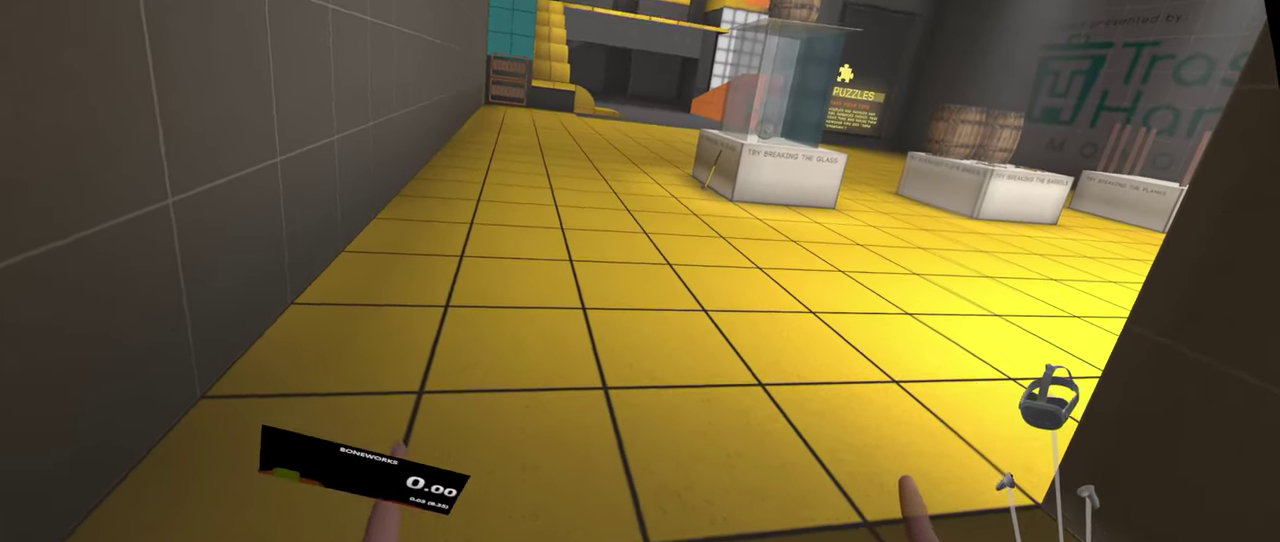
{"buttons": ["L1", "R1"], "left_stick": "up", "right_stick": "center", "events": [[483, "left_stick", "up"]]}
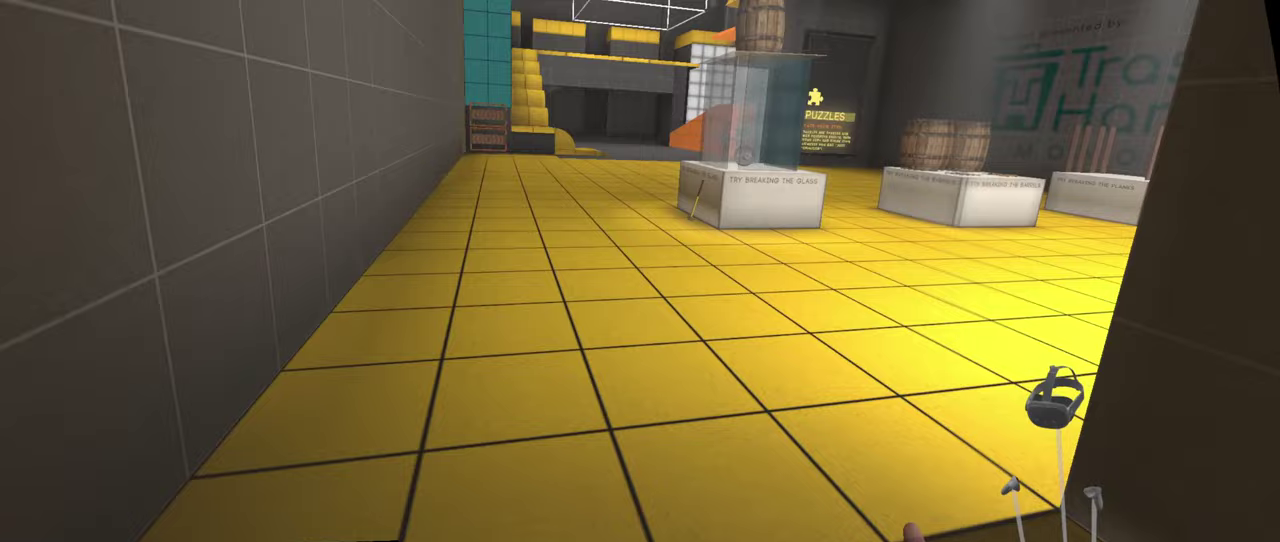
{"buttons": ["L1", "R1"], "left_stick": "up", "right_stick": "center"}
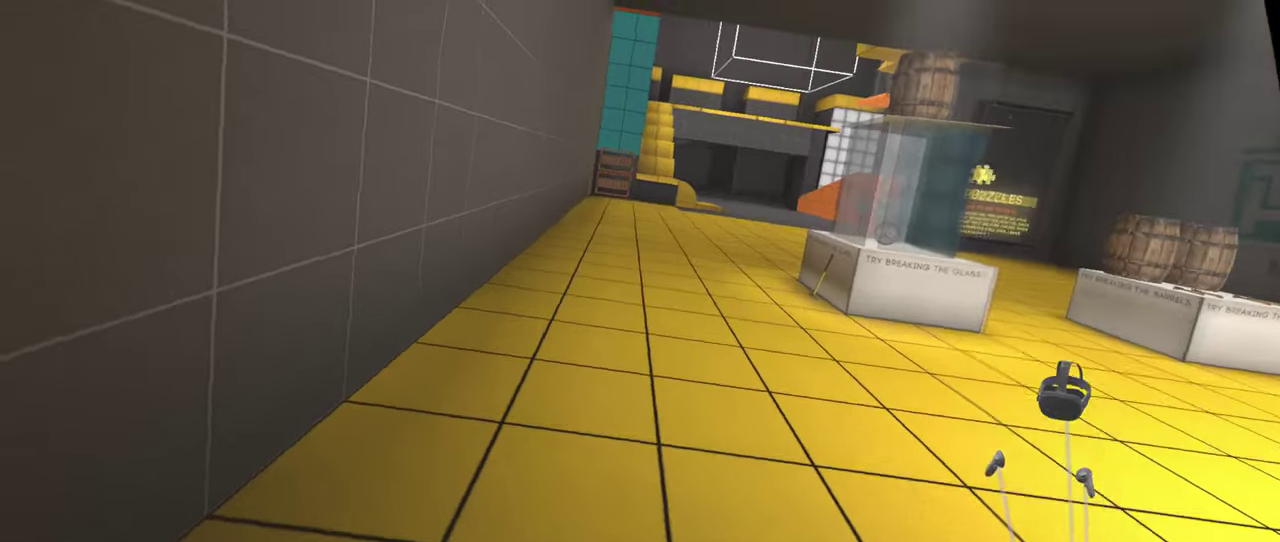
{"buttons": ["L1", "R1"], "left_stick": "center", "right_stick": "center", "events": [[317, "left_stick", "center"]]}
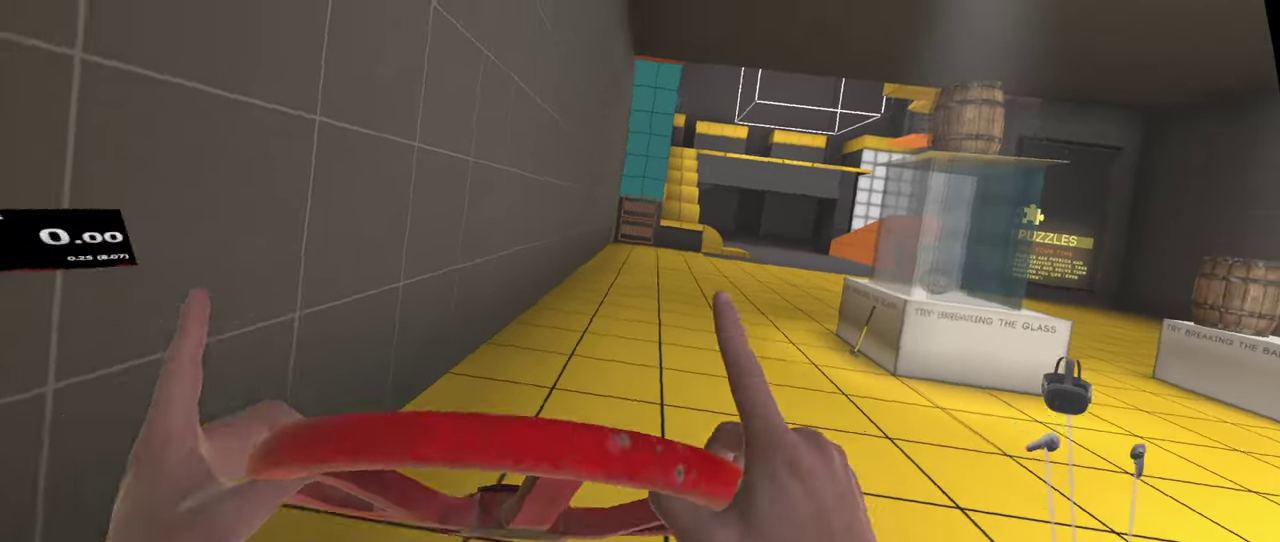
{"buttons": ["L1", "R1"], "left_stick": "center", "right_stick": "center"}
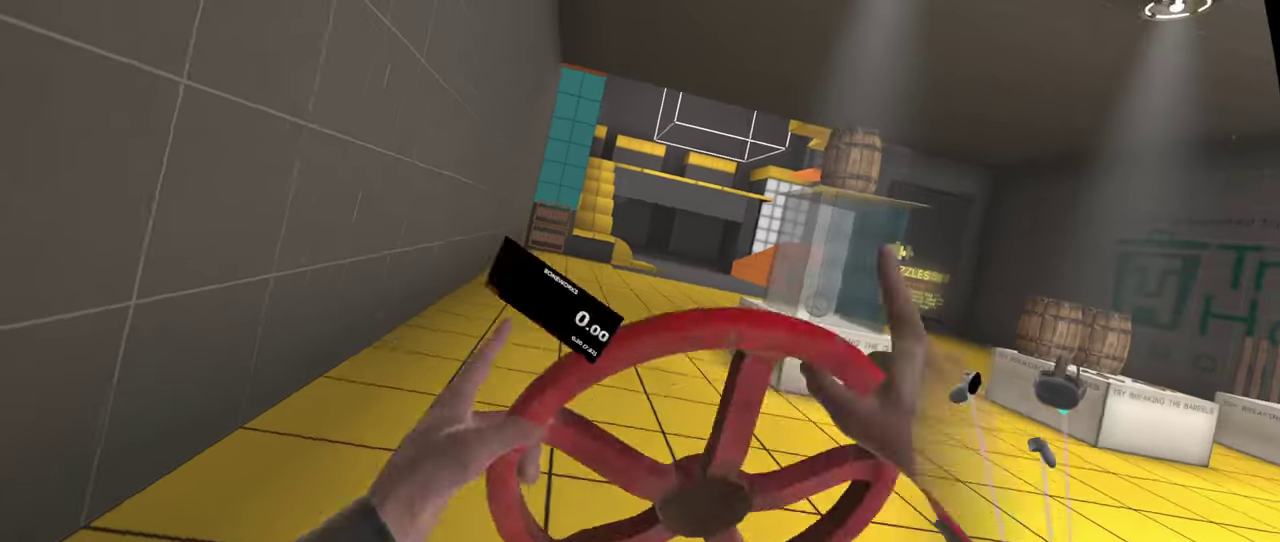
{"buttons": ["L1", "R1"], "left_stick": "center", "right_stick": "center"}
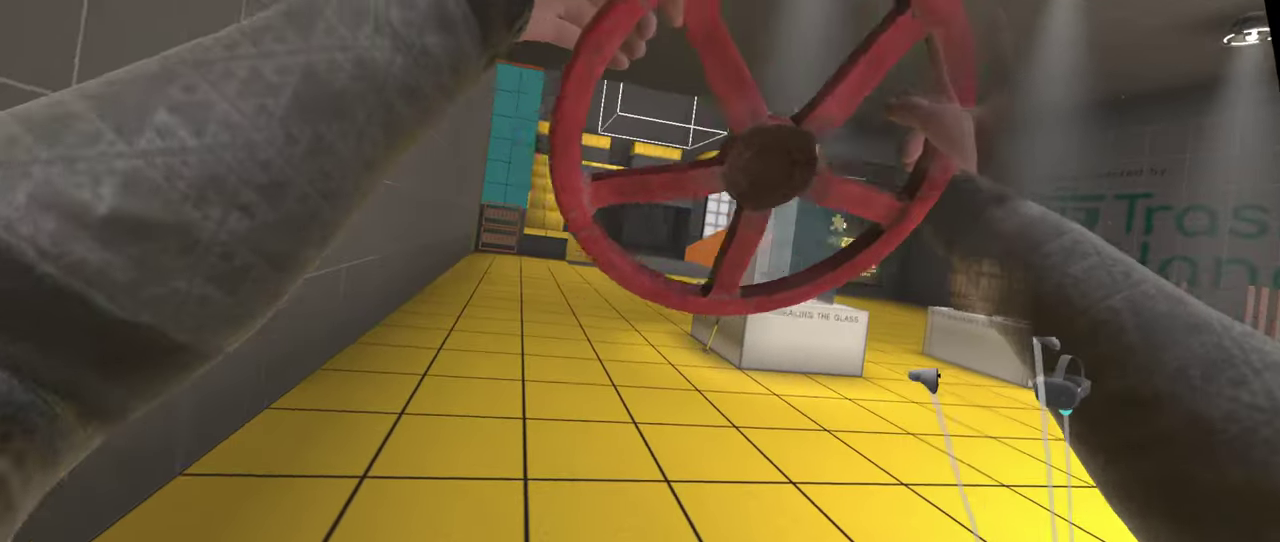
{"buttons": ["L1", "R1"], "left_stick": "center", "right_stick": "center", "events": []}
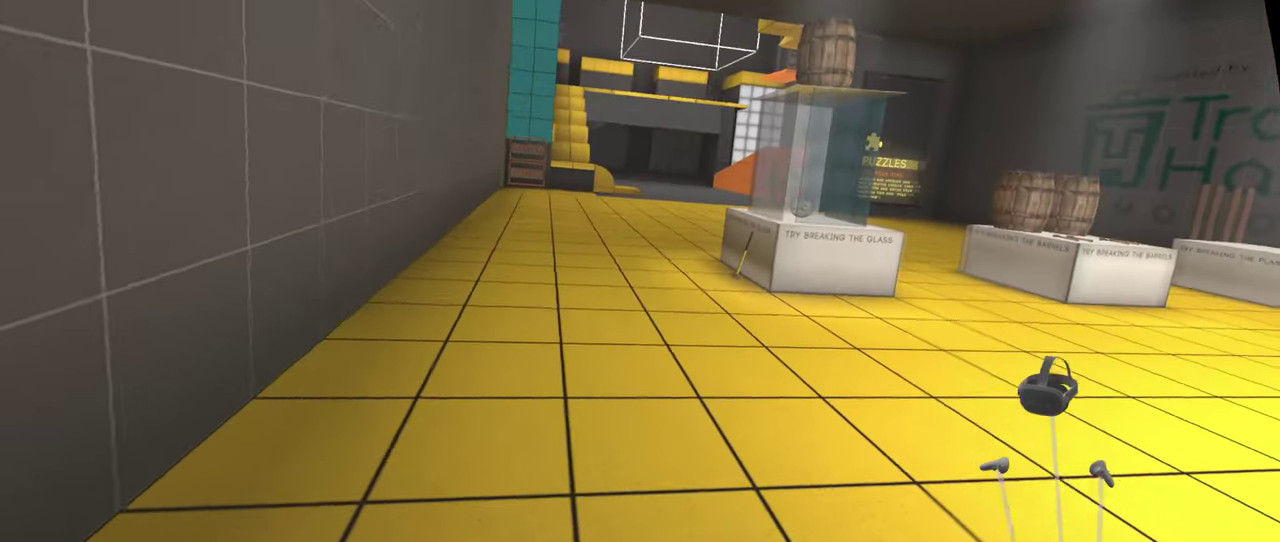
{"buttons": ["L1", "R1"], "left_stick": "up", "right_stick": "center"}
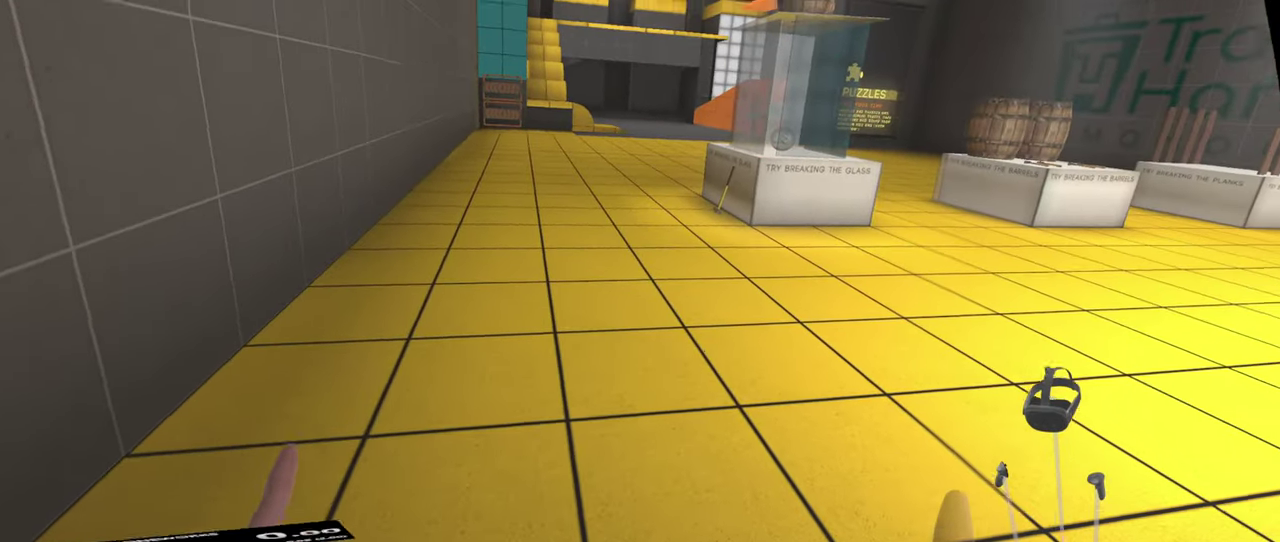
{"buttons": ["L1", "R1"], "left_stick": "center", "right_stick": "center"}
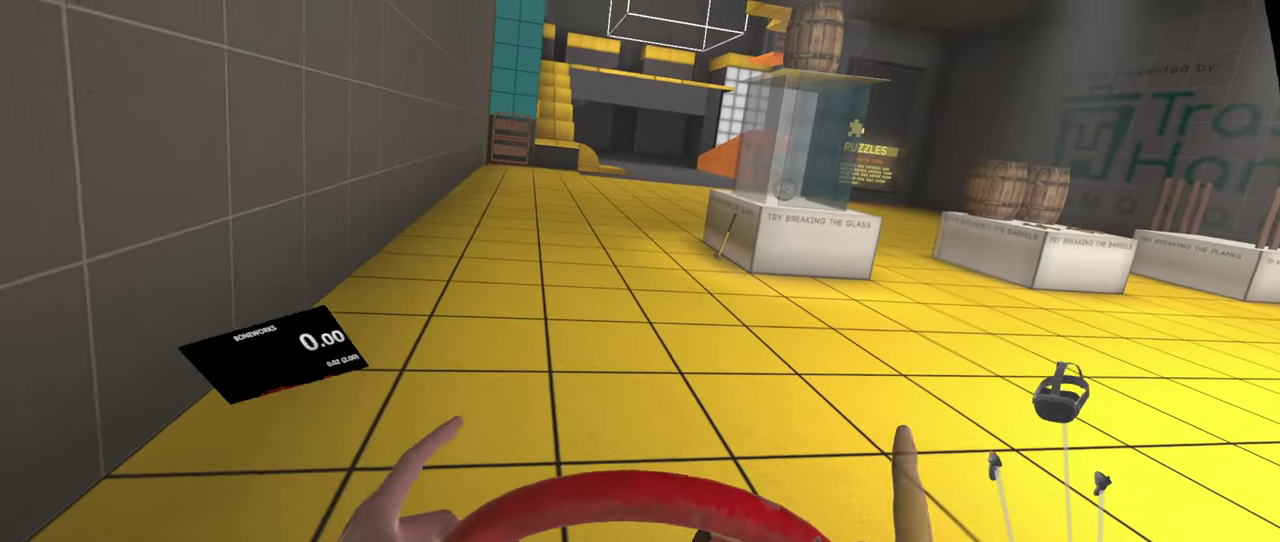
{"buttons": ["L1", "R1"], "left_stick": "center", "right_stick": "center", "events": [[250, "A", "down"], [400, "A", "up"]]}
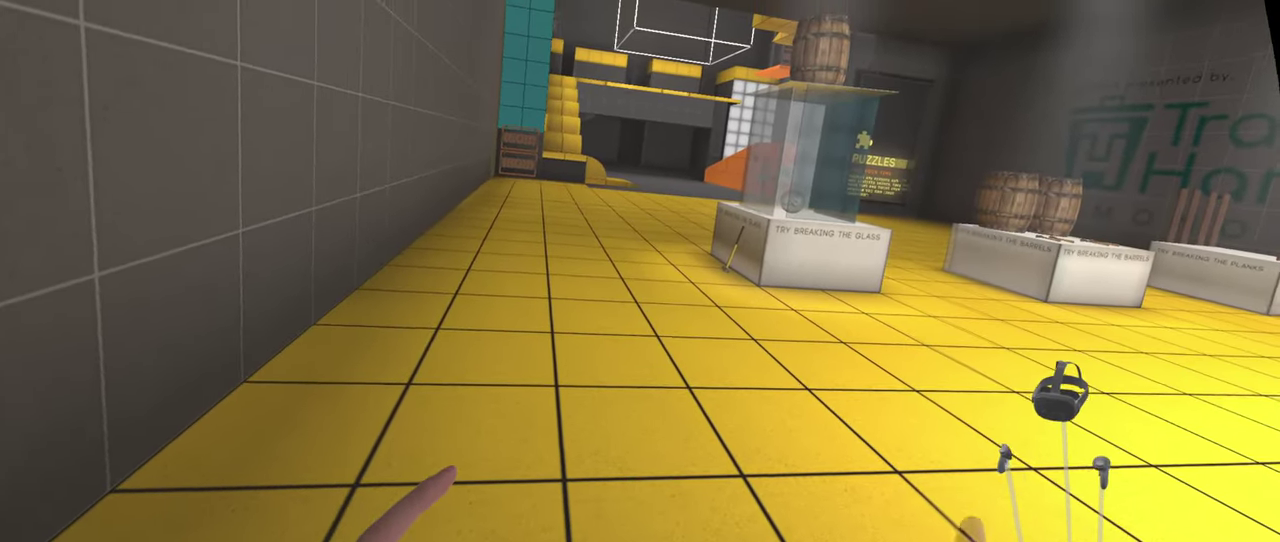
{"buttons": ["A", "L1", "R1"], "left_stick": "up", "right_stick": "center", "events": [[33, "A", "down"], [350, "left_stick", "up"]]}
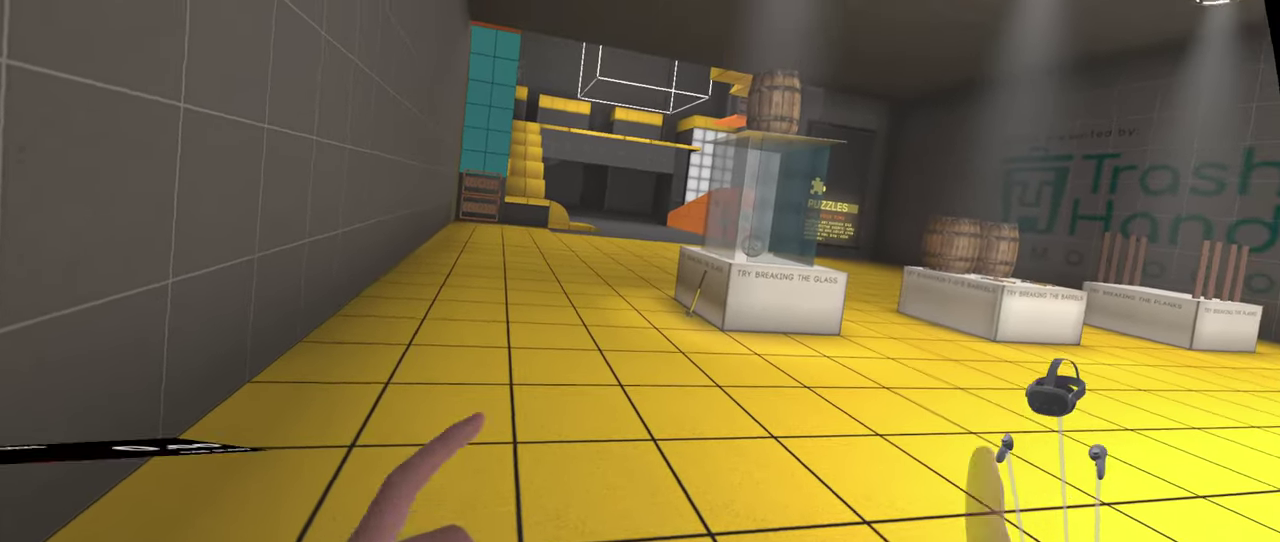
{"buttons": ["L1", "R1"], "left_stick": "center", "right_stick": "center", "events": [[33, "left_stick", "center"], [133, "A", "up"]]}
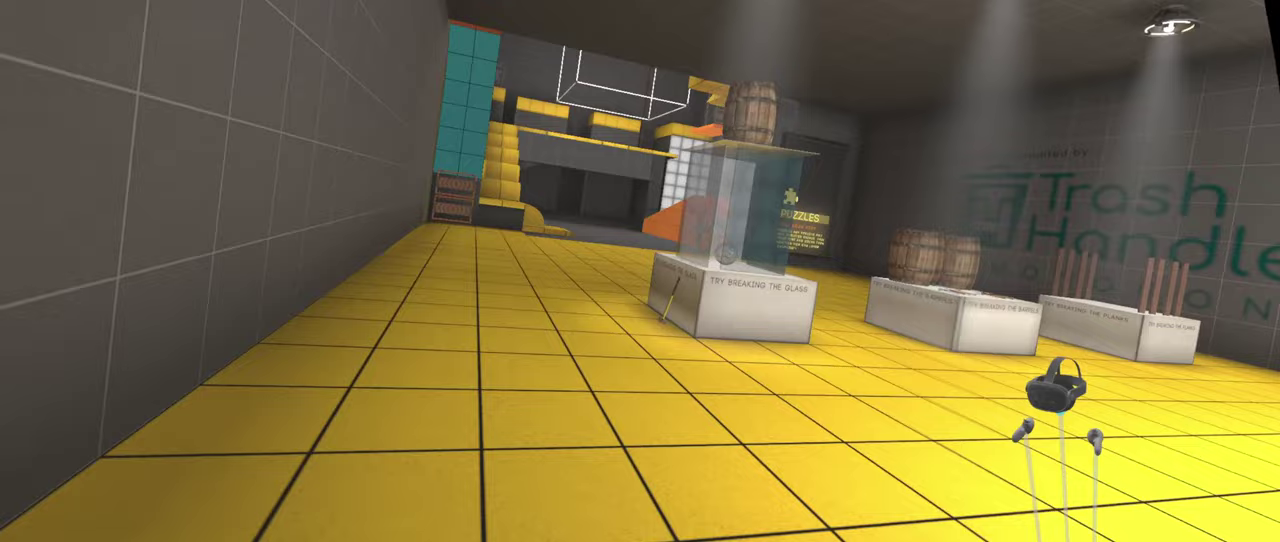
{"buttons": ["L1", "R1"], "left_stick": "center", "right_stick": "center", "events": []}
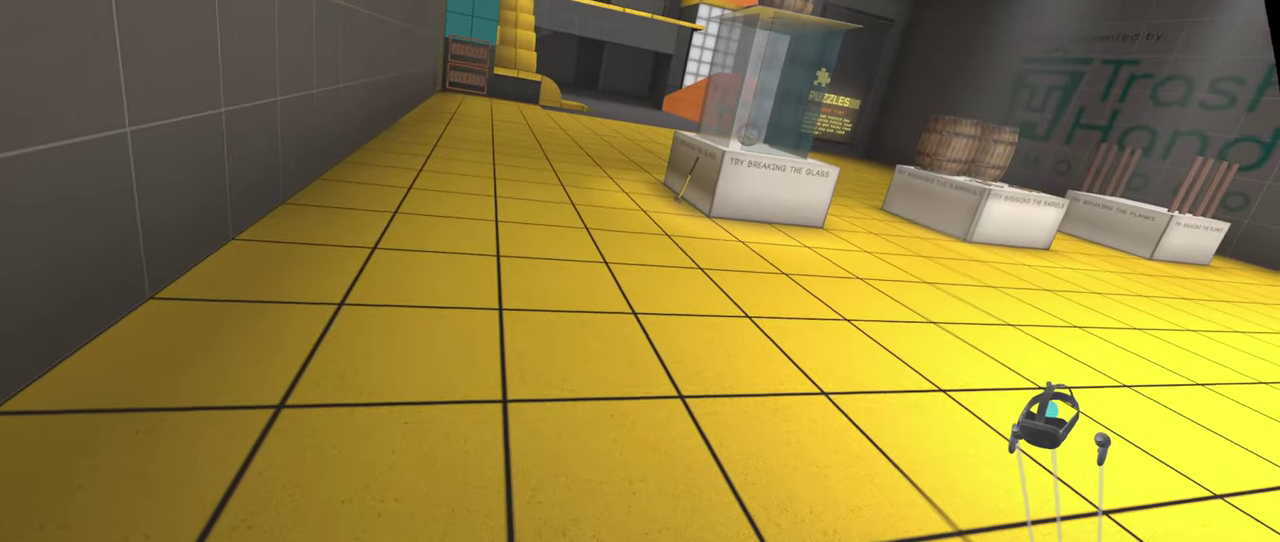
{"buttons": ["L1", "R1"], "left_stick": "center", "right_stick": "center", "events": []}
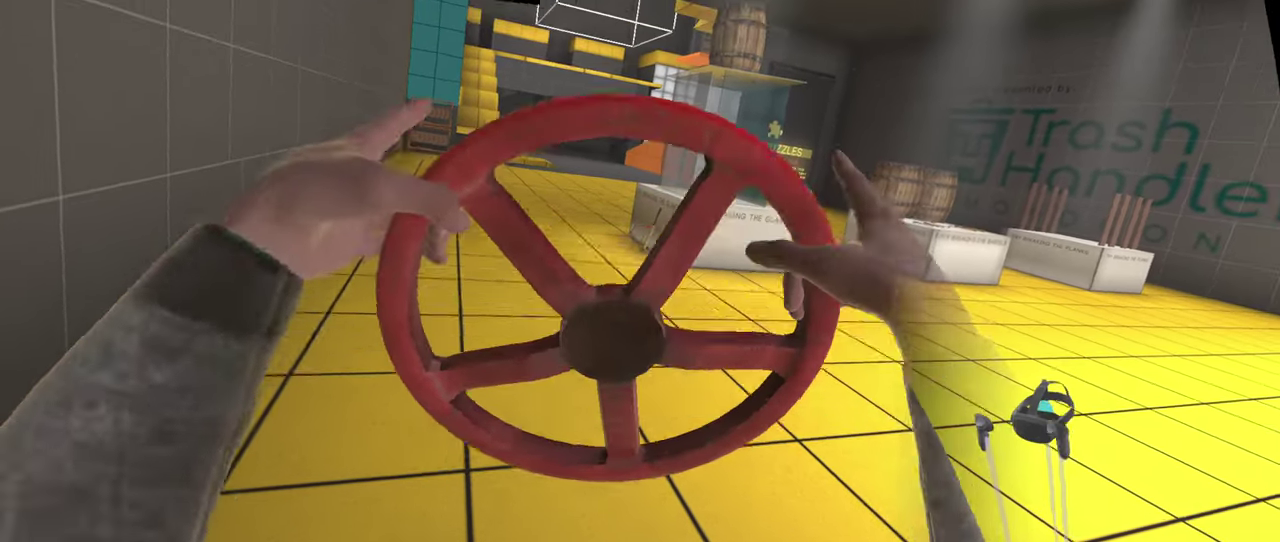
{"buttons": ["L1", "R1"], "left_stick": "center", "right_stick": "center", "events": []}